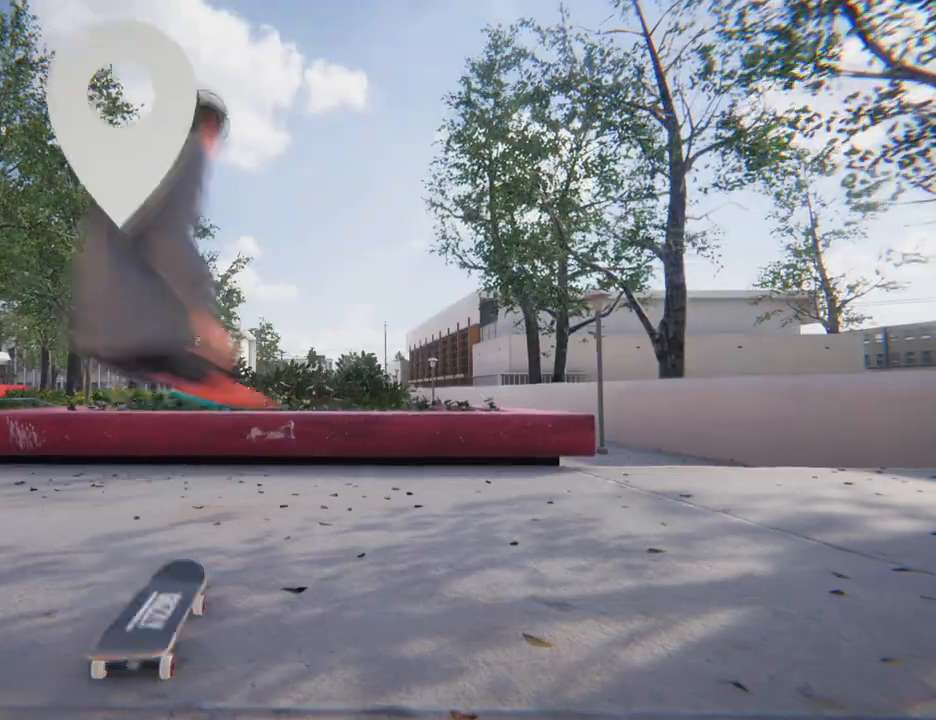
Gameplay with a controller (Xbox layout); each line is a JSON object with the inputs held at the frame after it. "button_events" lists button changes between this image and that frame as [ms after this image, input, new state], when the widget could be followed in between (sticks are given only as held states). Not read: DPAD_UP L3 R3.
{"buttons": [], "left_stick": "left", "right_stick": "center", "button_events": [[83, "A", "up"]]}
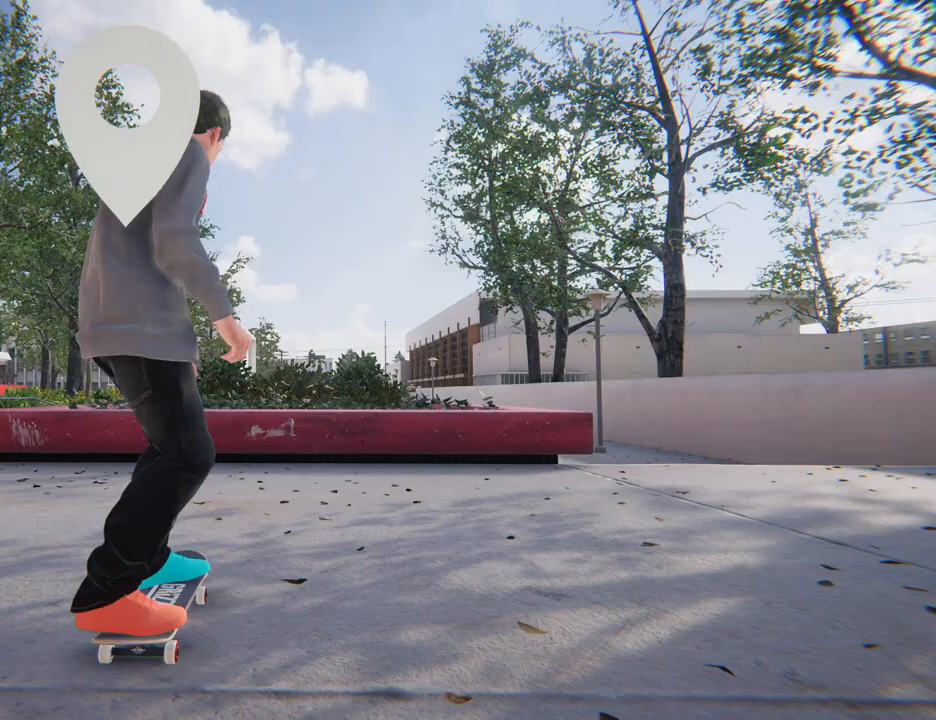
{"buttons": ["A"], "left_stick": "center", "right_stick": "center", "button_events": [[467, "A", "down"]]}
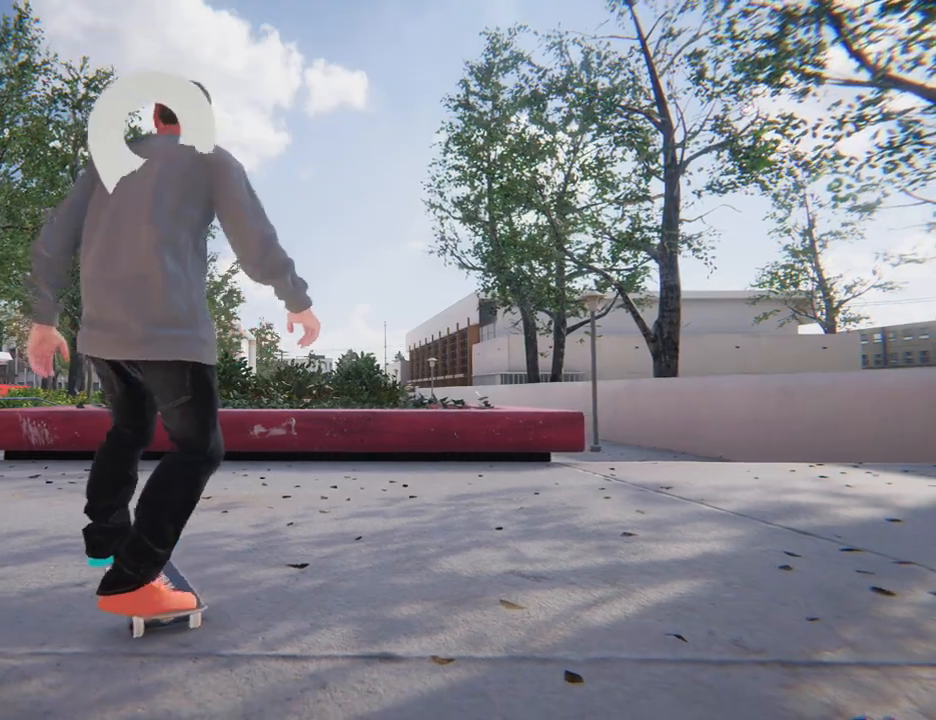
{"buttons": [], "left_stick": "left", "right_stick": "center", "button_events": [[283, "A", "up"]]}
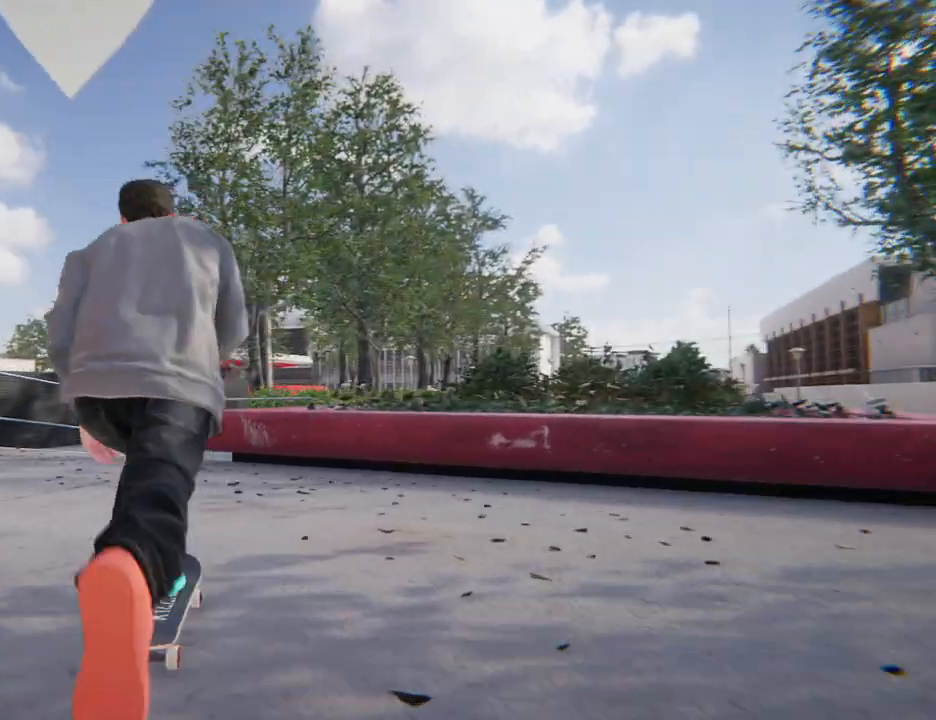
{"buttons": ["A"], "left_stick": "center", "right_stick": "center", "button_events": [[283, "A", "down"]]}
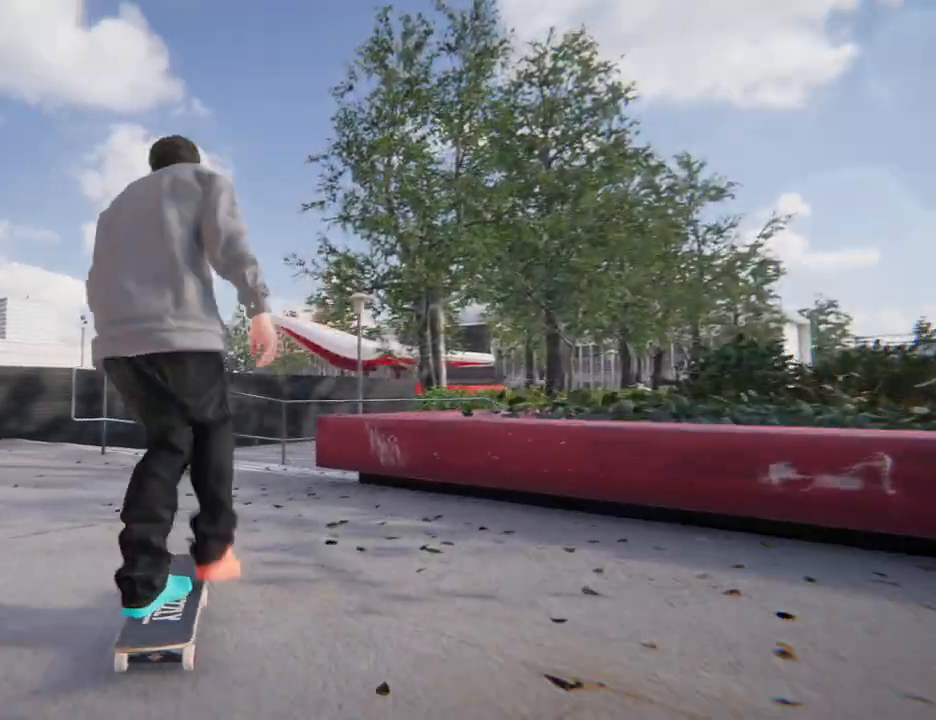
{"buttons": [], "left_stick": "right", "right_stick": "center", "button_events": [[233, "A", "up"]]}
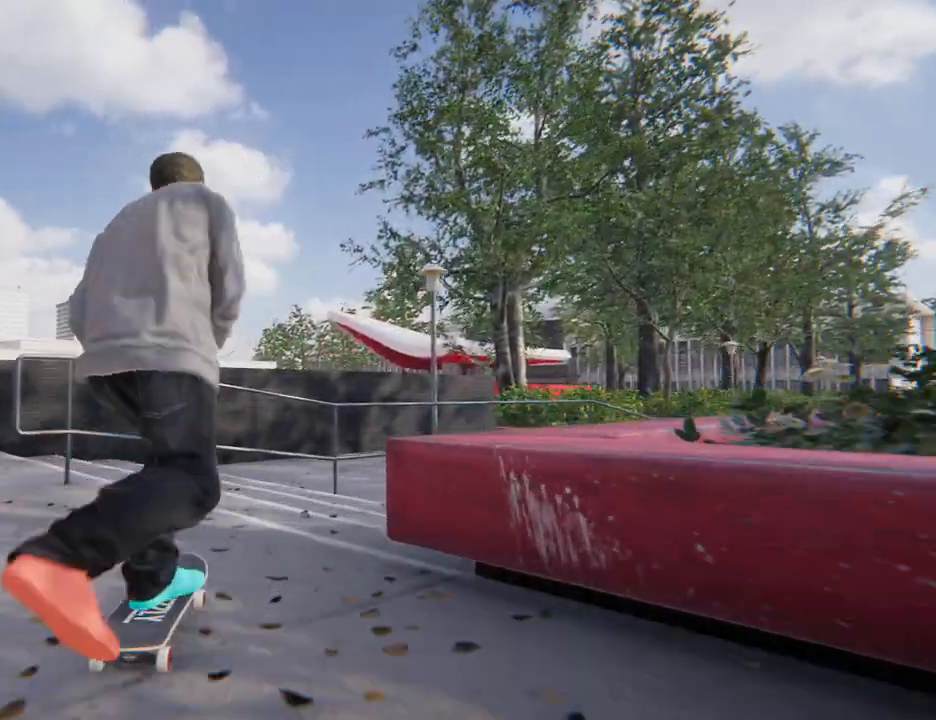
{"buttons": [], "left_stick": "right", "right_stick": "center", "button_events": []}
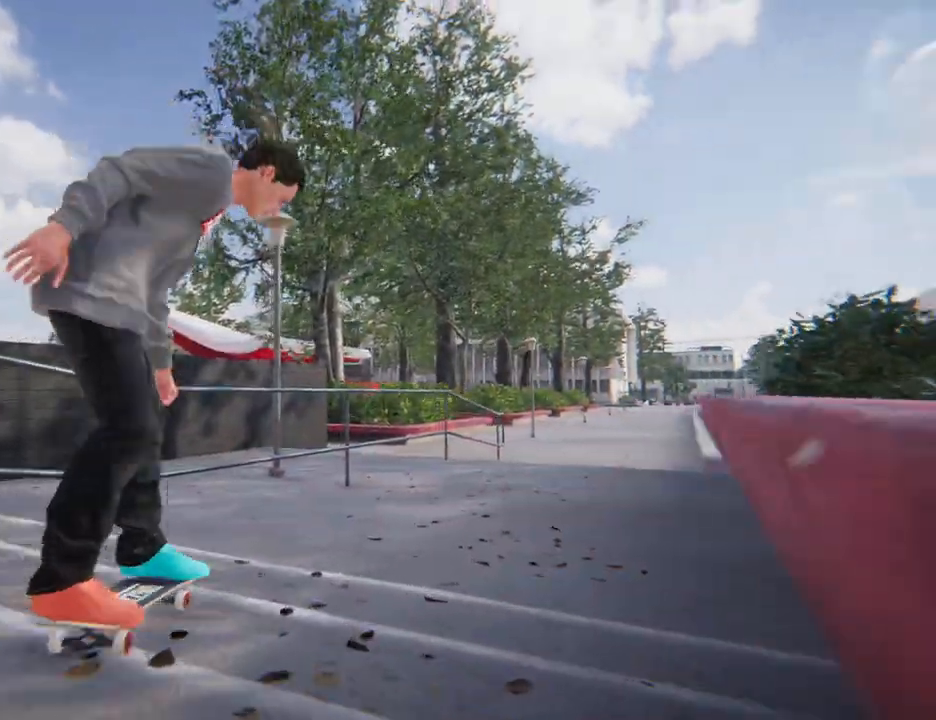
{"buttons": [], "left_stick": "right", "right_stick": "center"}